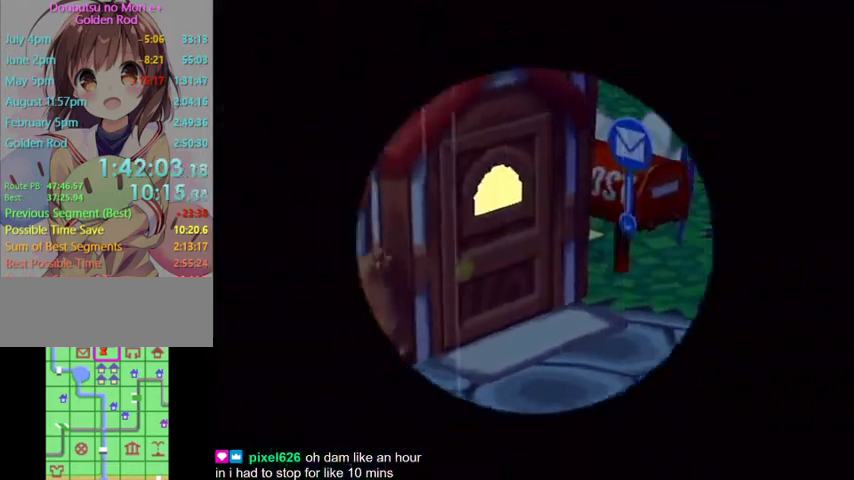
Gameplay with a controller (Nintendo layout); each line is a JSON object with the inputs held at the frame after it. "button_events" lists button changes between this image and that frame as [ms after this image, input, new state], when the widget could be followed in between (sticks are given only as held states). Not read: L3 R3 Z.
{"buttons": [], "left_stick": "center", "right_stick": "center", "button_events": []}
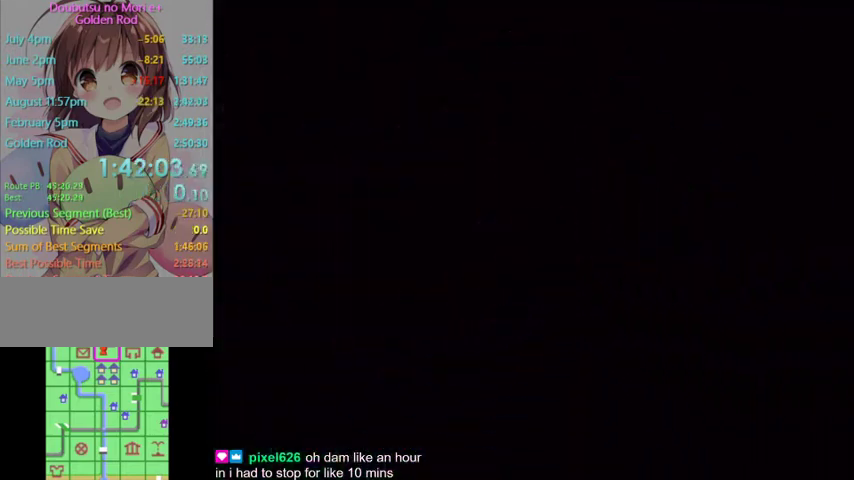
{"buttons": [], "left_stick": "center", "right_stick": "center", "button_events": []}
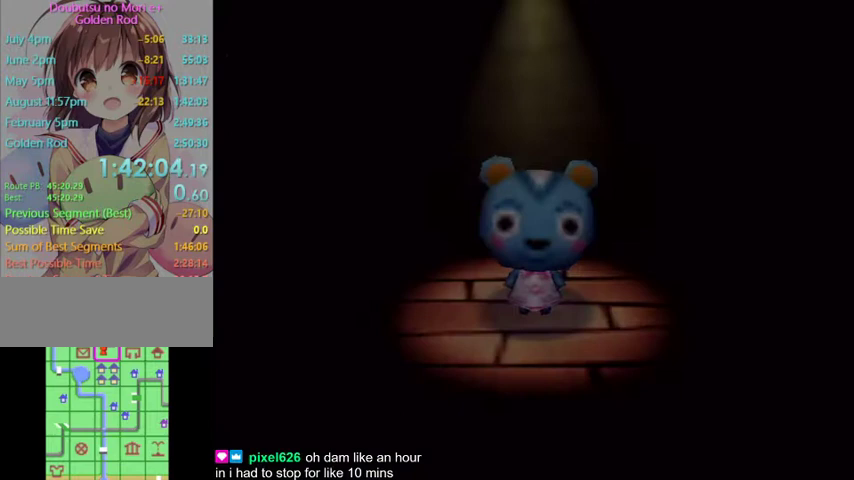
{"buttons": [], "left_stick": "center", "right_stick": "center", "button_events": [[67, "B", "down"], [100, "A", "down"], [133, "B", "up"], [167, "A", "up"], [233, "A", "down"], [300, "A", "up"], [367, "A", "down"], [367, "B", "down"], [467, "A", "up"], [467, "B", "up"]]}
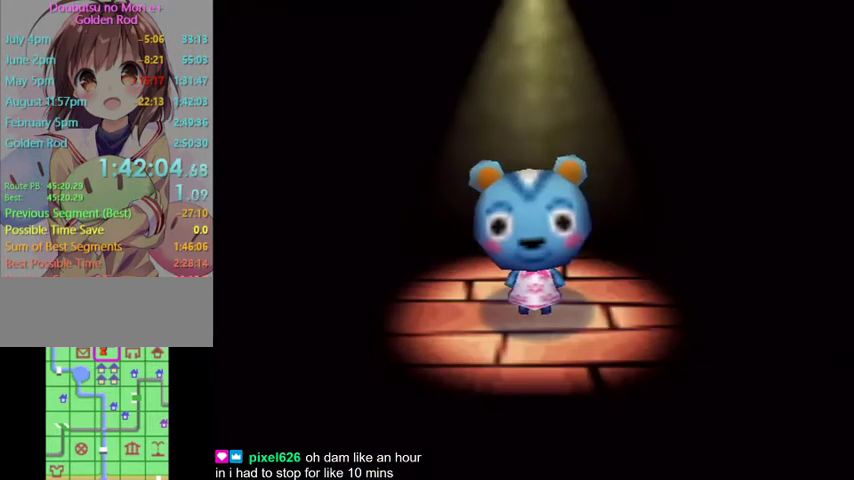
{"buttons": ["A", "B"], "left_stick": "center", "right_stick": "center", "button_events": [[33, "A", "down"], [133, "A", "up"], [200, "A", "down"], [267, "A", "up"], [333, "A", "down"], [333, "B", "down"], [400, "B", "up"], [433, "A", "up"], [500, "A", "down"], [500, "B", "down"]]}
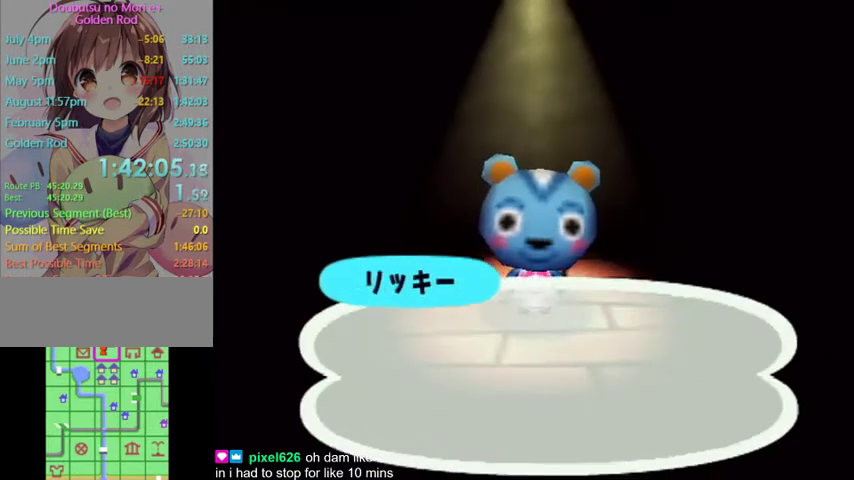
{"buttons": [], "left_stick": "center", "right_stick": "center", "button_events": [[67, "A", "up"], [67, "B", "up"], [133, "A", "down"], [133, "B", "down"], [200, "B", "up"], [267, "B", "down"], [333, "A", "up"], [333, "B", "up"], [400, "A", "down"], [433, "B", "down"], [500, "A", "up"], [500, "B", "up"]]}
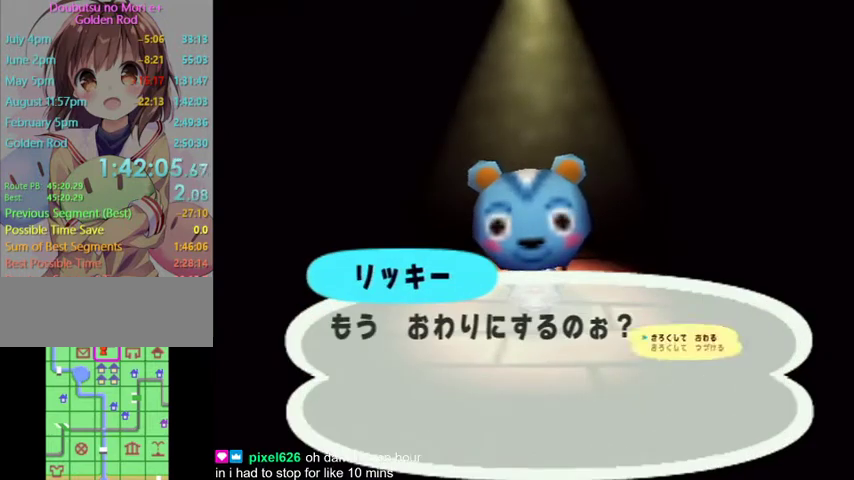
{"buttons": [], "left_stick": "center", "right_stick": "center", "button_events": [[400, "A", "down"], [500, "A", "up"]]}
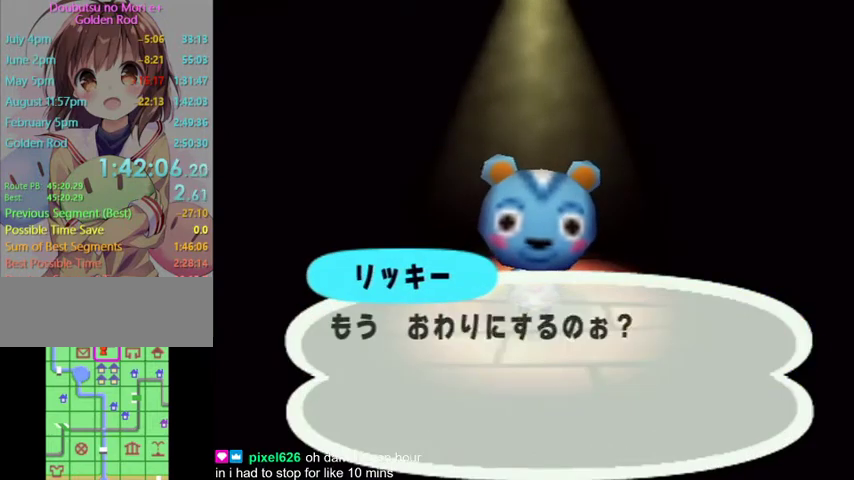
{"buttons": [], "left_stick": "center", "right_stick": "center", "button_events": [[67, "A", "down"], [67, "B", "down"], [167, "A", "up"], [167, "B", "up"], [233, "A", "down"], [233, "B", "down"], [300, "A", "up"], [300, "B", "up"], [367, "A", "down"], [367, "B", "down"], [433, "B", "up"], [467, "A", "up"]]}
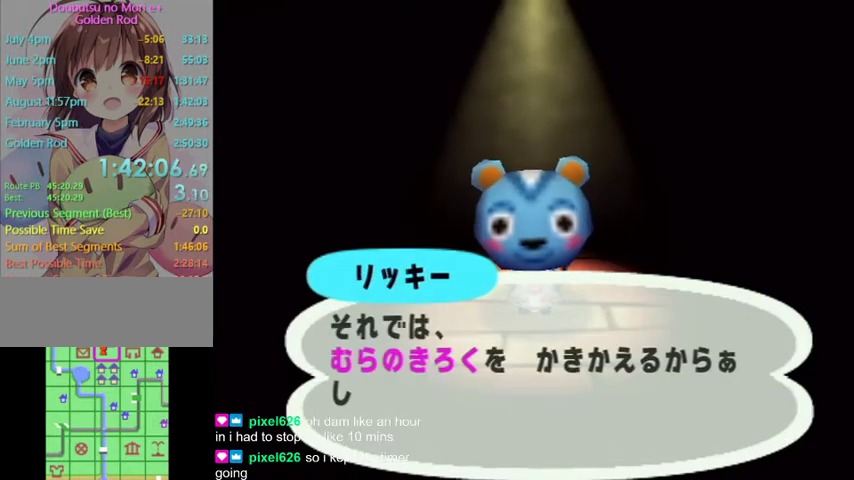
{"buttons": ["A", "B"], "left_stick": "center", "right_stick": "center"}
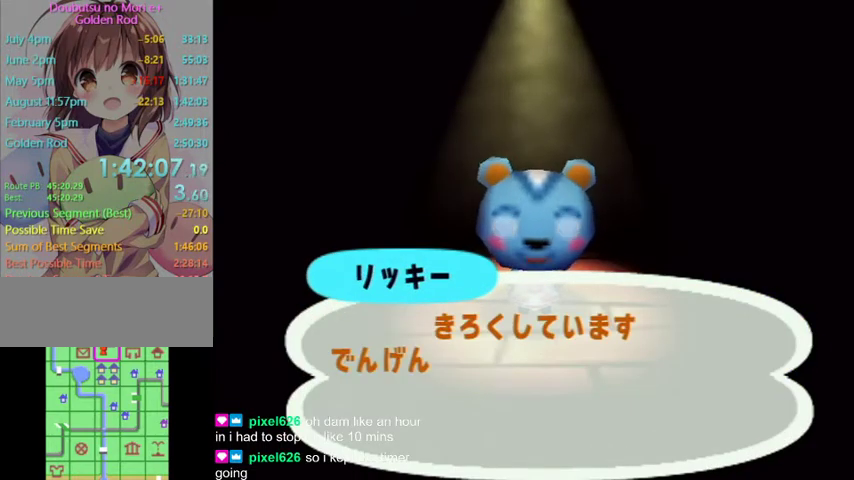
{"buttons": ["A"], "left_stick": "center", "right_stick": "center"}
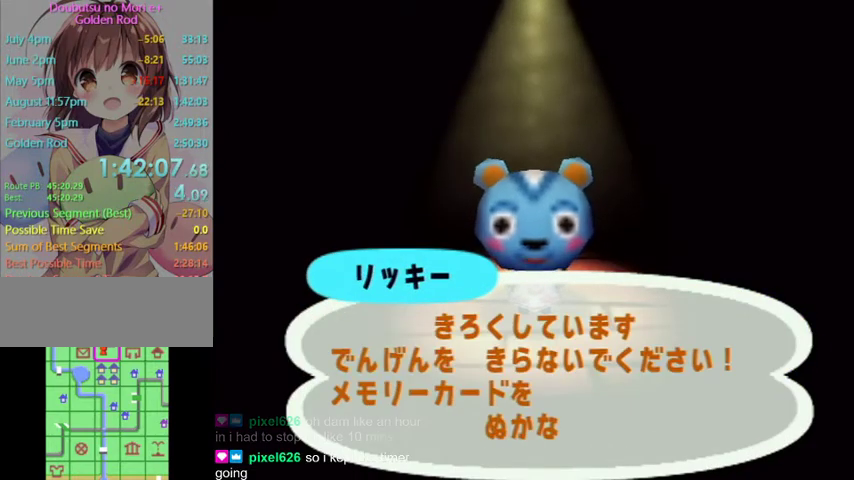
{"buttons": [], "left_stick": "center", "right_stick": "center"}
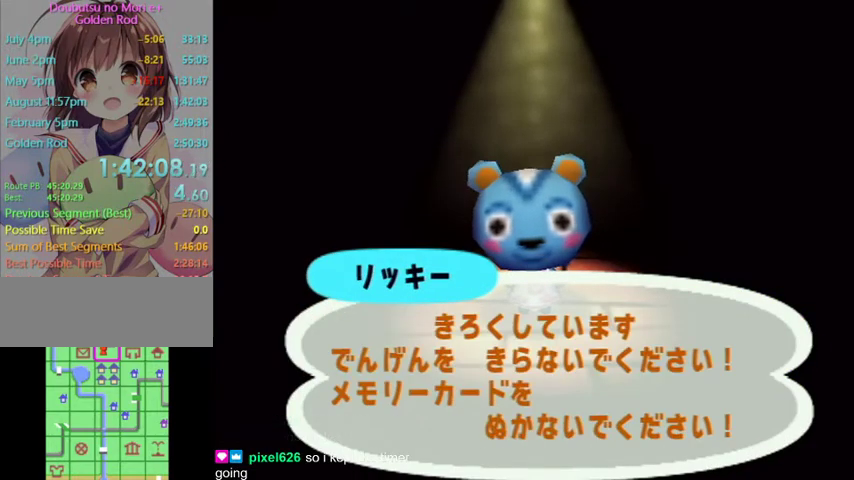
{"buttons": [], "left_stick": "center", "right_stick": "center"}
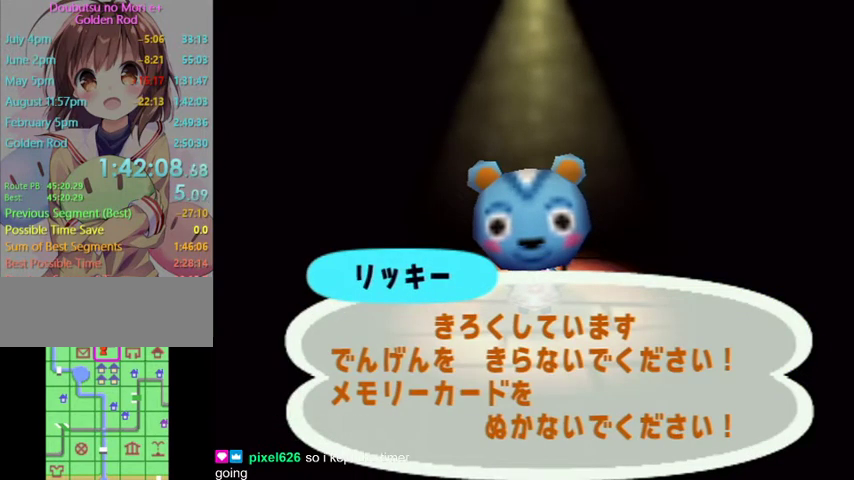
{"buttons": [], "left_stick": "center", "right_stick": "center", "button_events": []}
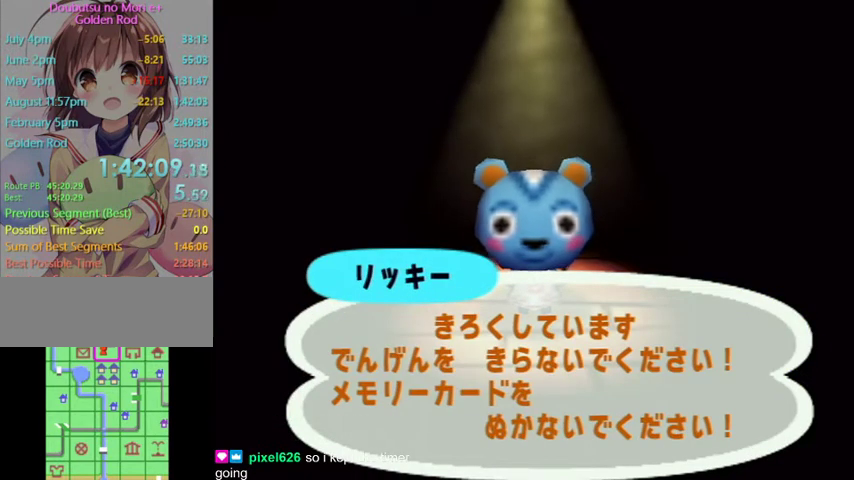
{"buttons": [], "left_stick": "center", "right_stick": "center", "button_events": []}
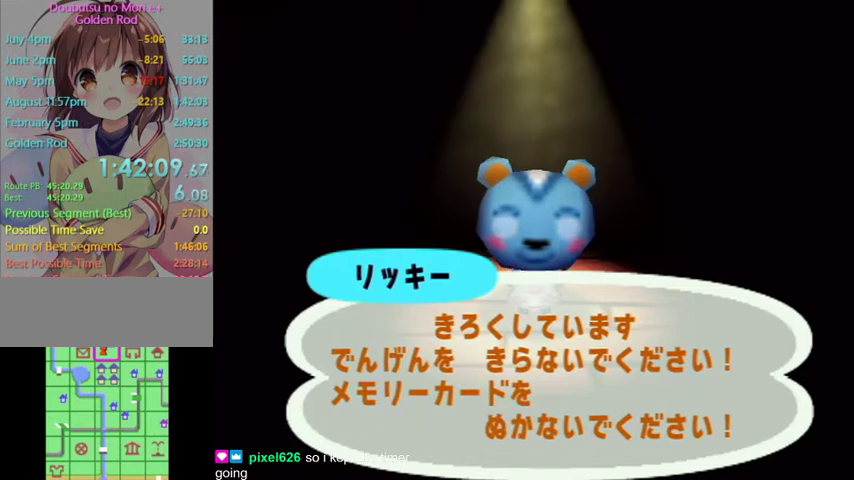
{"buttons": [], "left_stick": "center", "right_stick": "center", "button_events": []}
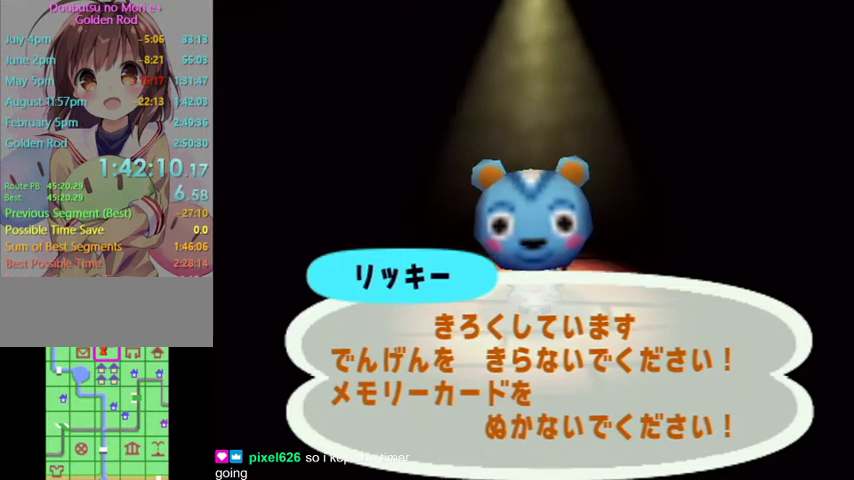
{"buttons": [], "left_stick": "center", "right_stick": "center", "button_events": []}
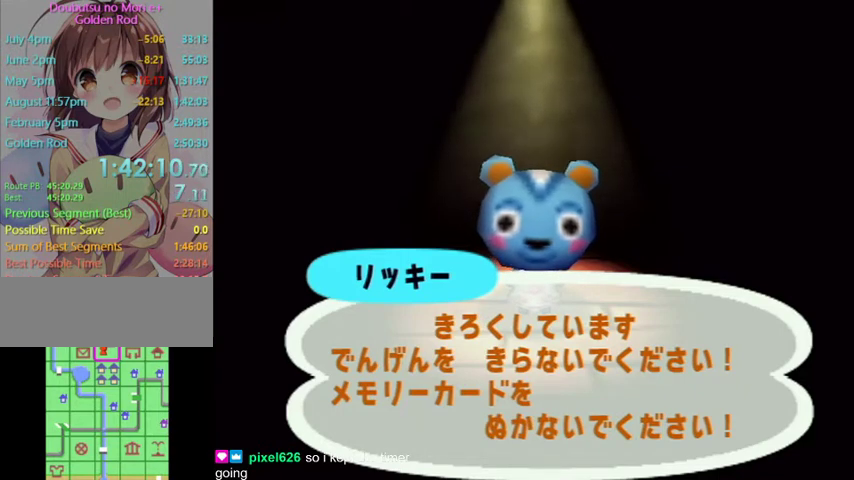
{"buttons": [], "left_stick": "center", "right_stick": "center", "button_events": []}
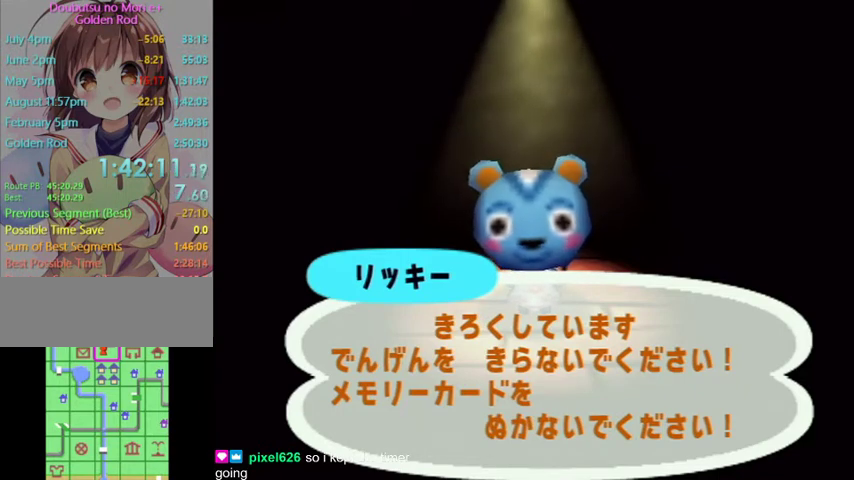
{"buttons": [], "left_stick": "center", "right_stick": "center", "button_events": []}
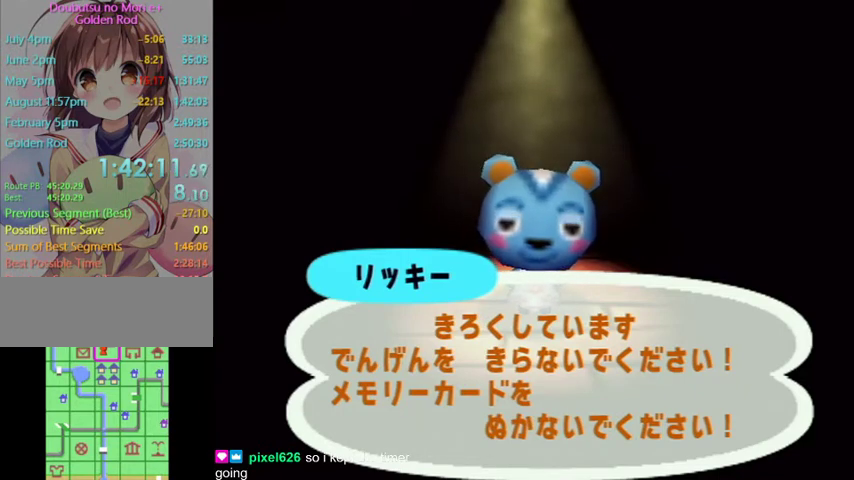
{"buttons": ["B"], "left_stick": "center", "right_stick": "center", "button_events": [[233, "A", "down"], [233, "B", "down"], [333, "A", "up"], [367, "B", "up"], [433, "B", "down"]]}
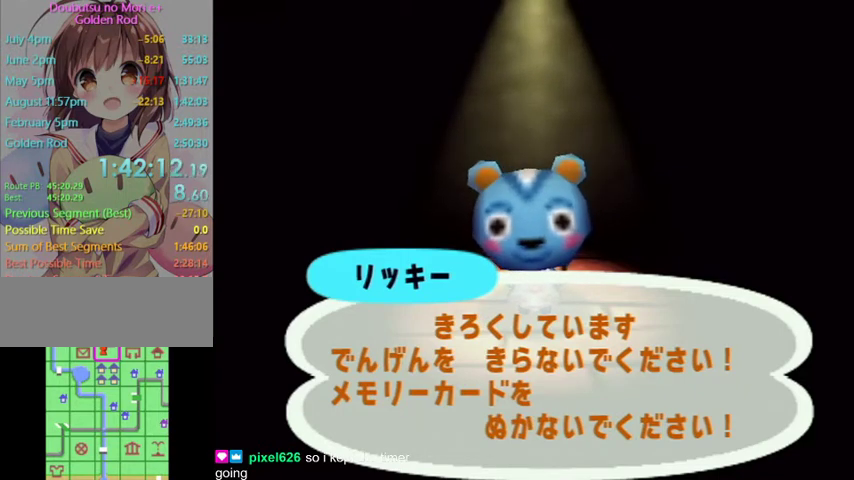
{"buttons": ["A", "B"], "left_stick": "center", "right_stick": "center", "button_events": [[67, "B", "up"], [133, "B", "down"], [200, "B", "up"], [300, "B", "down"], [367, "B", "up"], [467, "B", "down"], [500, "A", "down"]]}
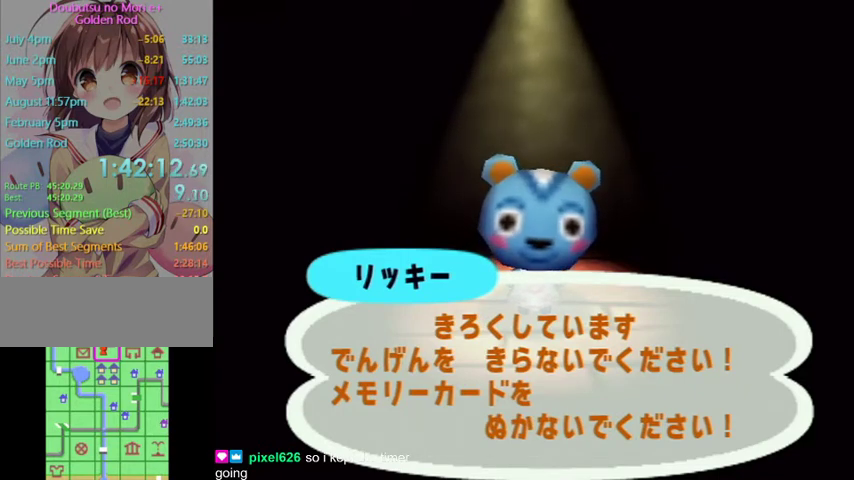
{"buttons": [], "left_stick": "center", "right_stick": "center", "button_events": [[67, "A", "up"], [100, "B", "up"], [200, "B", "down"], [467, "B", "up"]]}
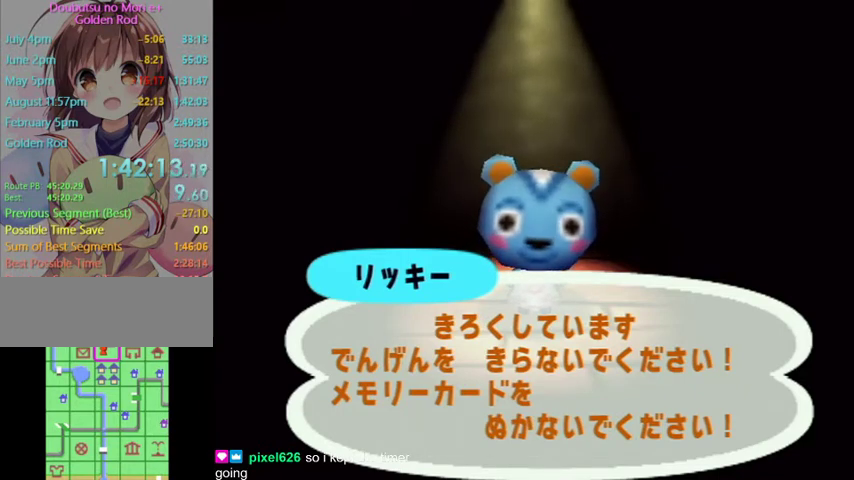
{"buttons": ["B"], "left_stick": "center", "right_stick": "center", "button_events": [[100, "A", "down"], [100, "B", "down"], [167, "A", "up"], [200, "B", "up"], [267, "B", "down"], [367, "B", "up"], [433, "B", "down"]]}
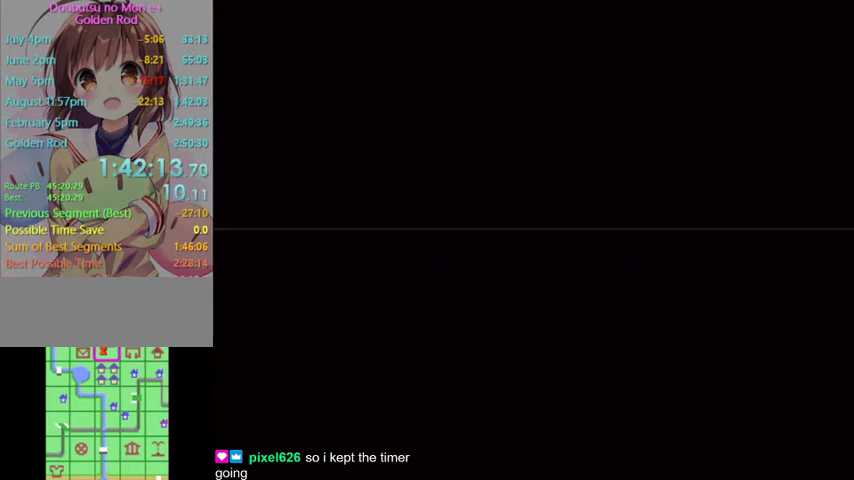
{"buttons": ["B"], "left_stick": "center", "right_stick": "center", "button_events": [[67, "B", "up"], [133, "B", "down"], [433, "B", "up"], [500, "B", "down"]]}
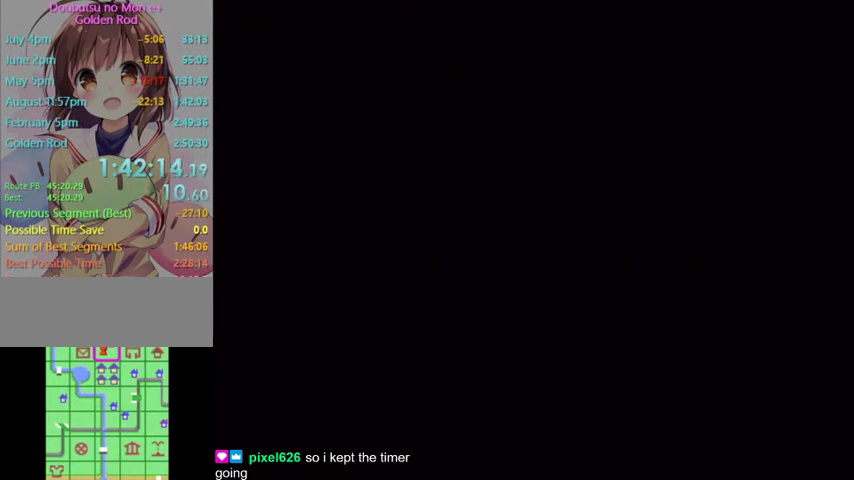
{"buttons": ["B"], "left_stick": "center", "right_stick": "center", "button_events": [[133, "B", "up"], [200, "B", "down"]]}
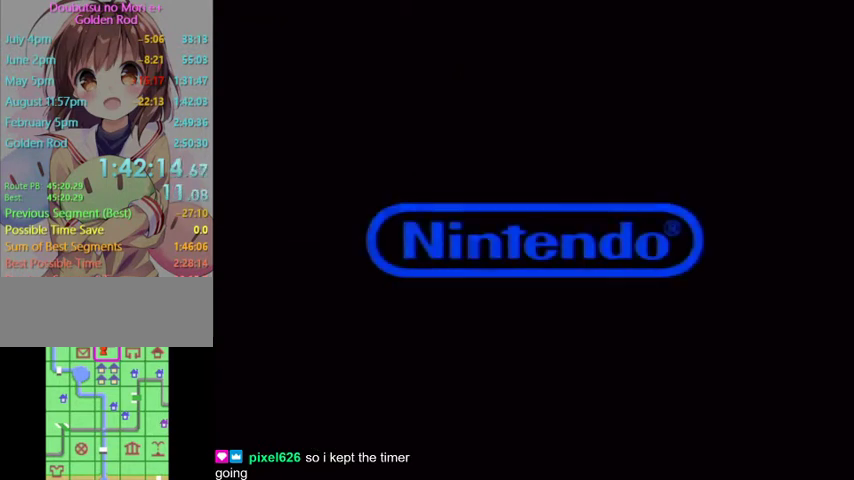
{"buttons": ["START"], "left_stick": "center", "right_stick": "center", "button_events": [[267, "A", "down"], [333, "A", "up"], [367, "B", "up"], [467, "START", "down"]]}
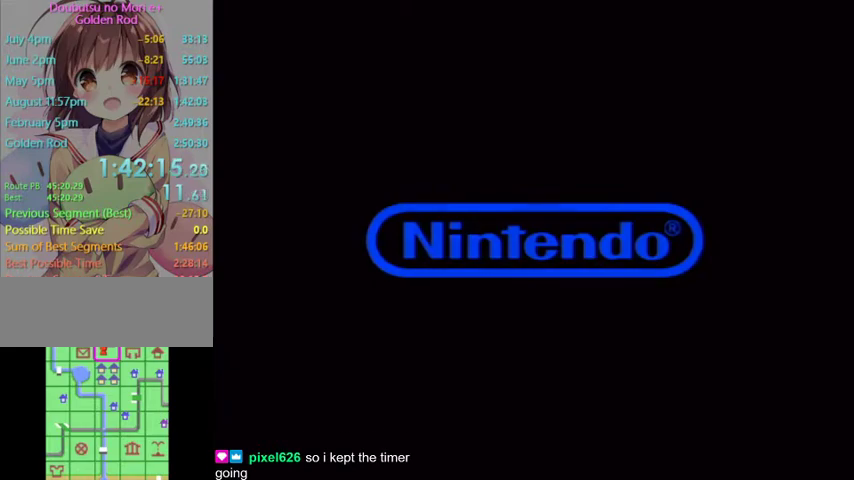
{"buttons": [], "left_stick": "center", "right_stick": "center", "button_events": [[100, "START", "up"], [167, "START", "down"], [267, "START", "up"], [333, "START", "down"], [433, "START", "up"]]}
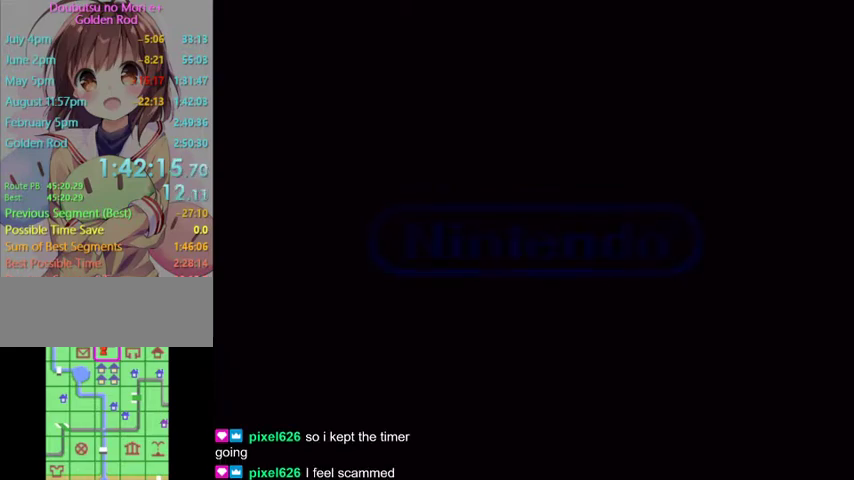
{"buttons": ["START"], "left_stick": "center", "right_stick": "center", "button_events": [[33, "START", "down"], [133, "START", "up"], [233, "START", "down"], [333, "START", "up"], [400, "START", "down"]]}
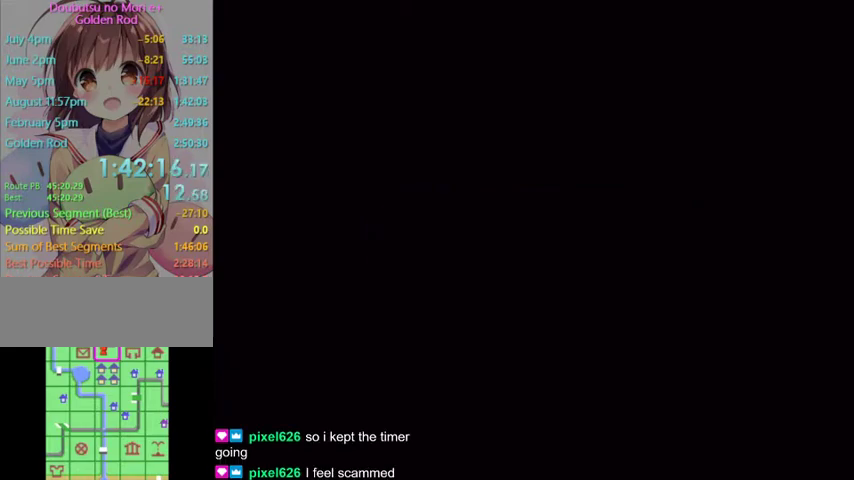
{"buttons": ["START"], "left_stick": "center", "right_stick": "center", "button_events": [[33, "START", "up"], [100, "START", "down"], [200, "START", "up"], [267, "START", "down"], [367, "START", "up"], [433, "START", "down"]]}
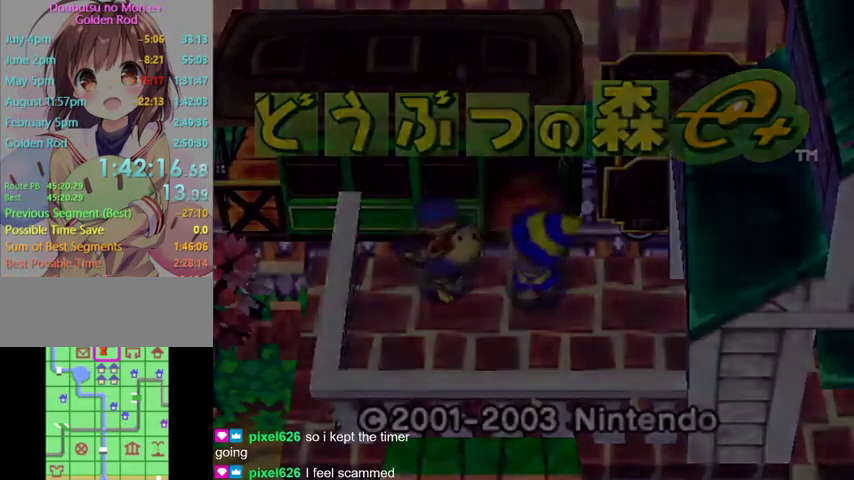
{"buttons": ["START"], "left_stick": "center", "right_stick": "center", "button_events": [[67, "START", "up"], [133, "START", "down"], [233, "START", "up"], [300, "START", "down"], [400, "START", "up"], [500, "START", "down"]]}